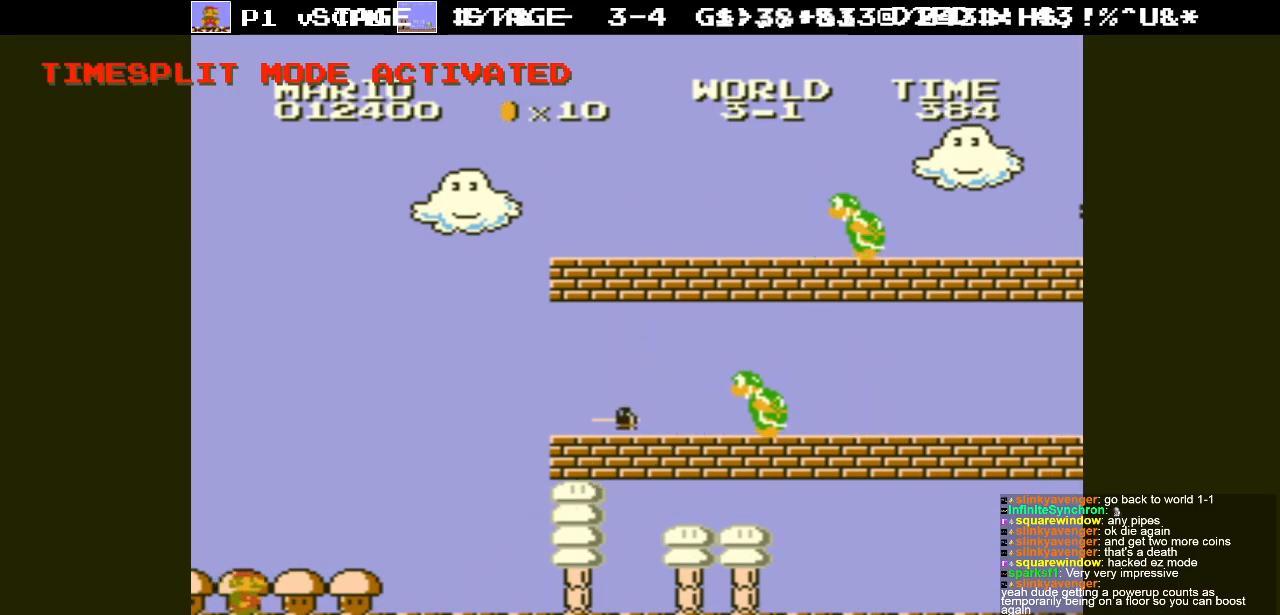
Gameplay with a controller (Nintendo layout); each line is a JSON object with the inputs held at the frame after it. "events" lists button and stick changes between this image and that frame as [ms after this image, input, new state], when the widget could be followed in between. Not read: L3 R3.
{"buttons": ["B", "DPAD_RIGHT"], "events": [[50, "DPAD_RIGHT", "up"], [483, "DPAD_RIGHT", "down"]]}
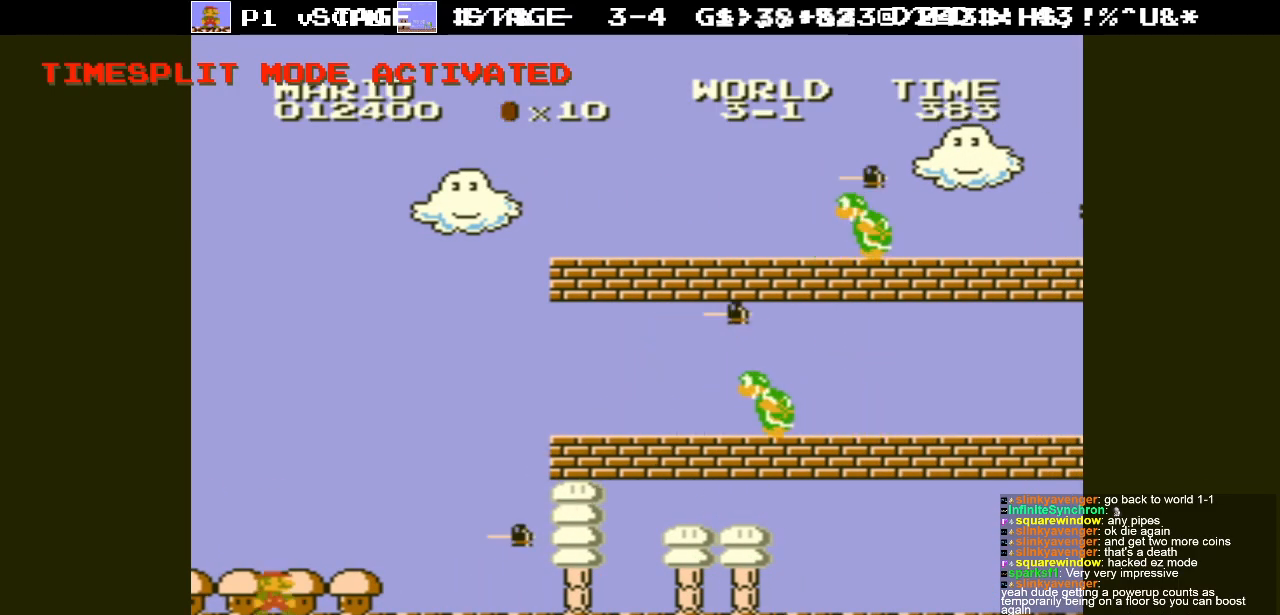
{"buttons": ["B", "DPAD_RIGHT"], "events": []}
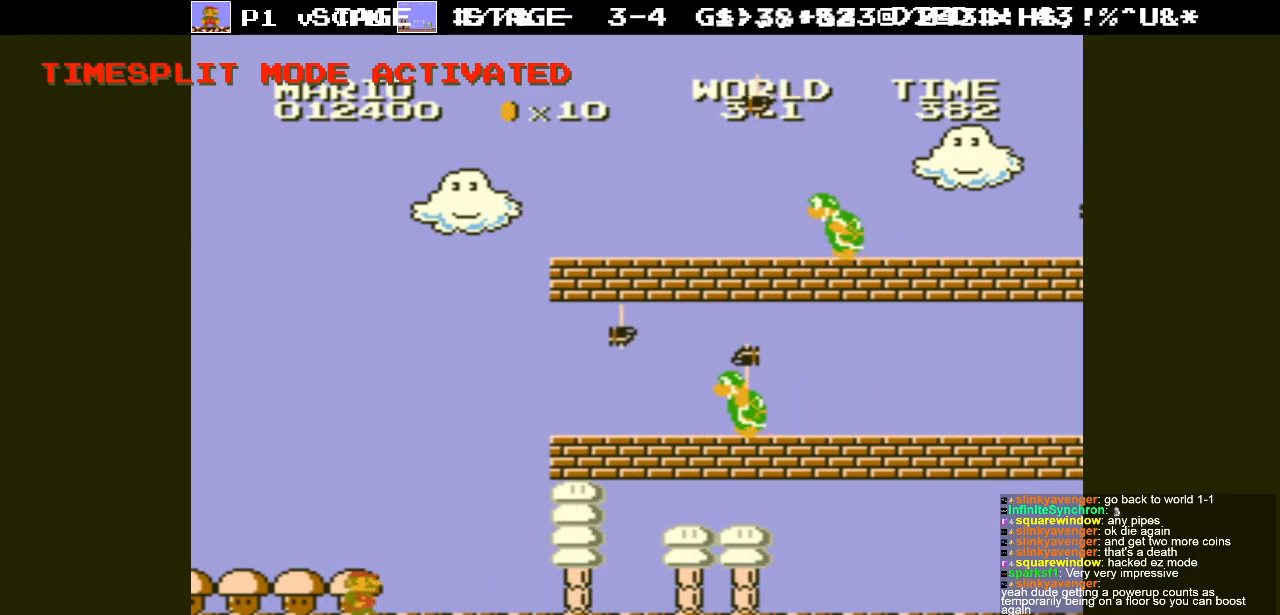
{"buttons": ["B"], "events": [[500, "DPAD_RIGHT", "up"]]}
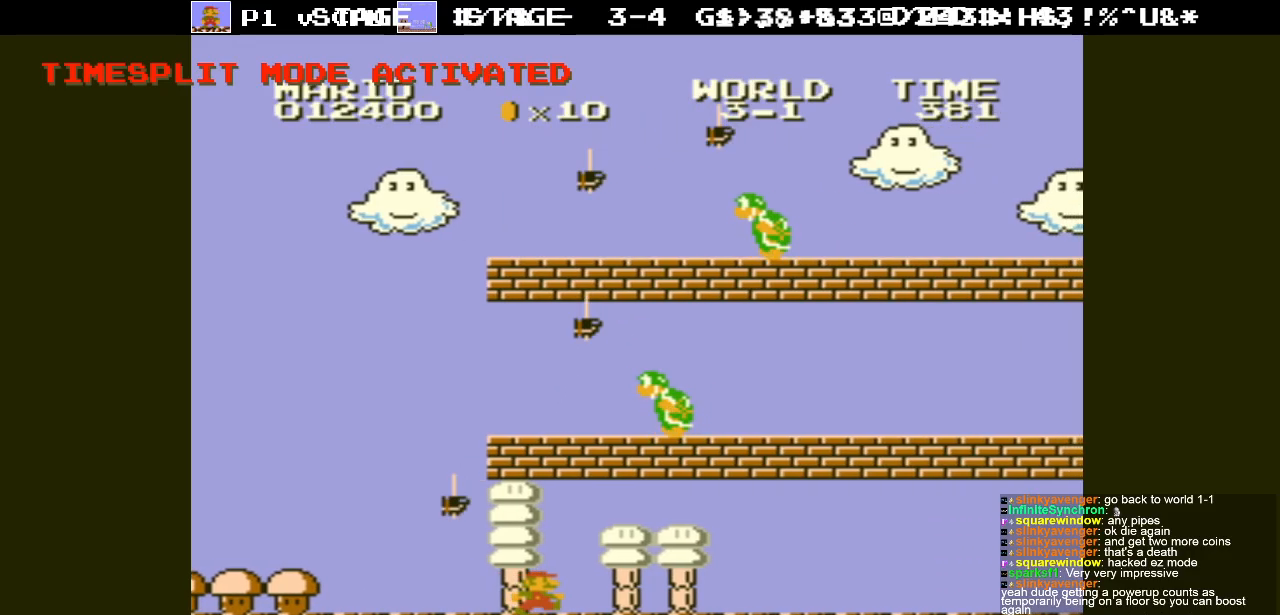
{"buttons": ["DPAD_LEFT"], "events": [[83, "A", "down"], [267, "A", "up"], [317, "DPAD_LEFT", "down"], [333, "B", "up"]]}
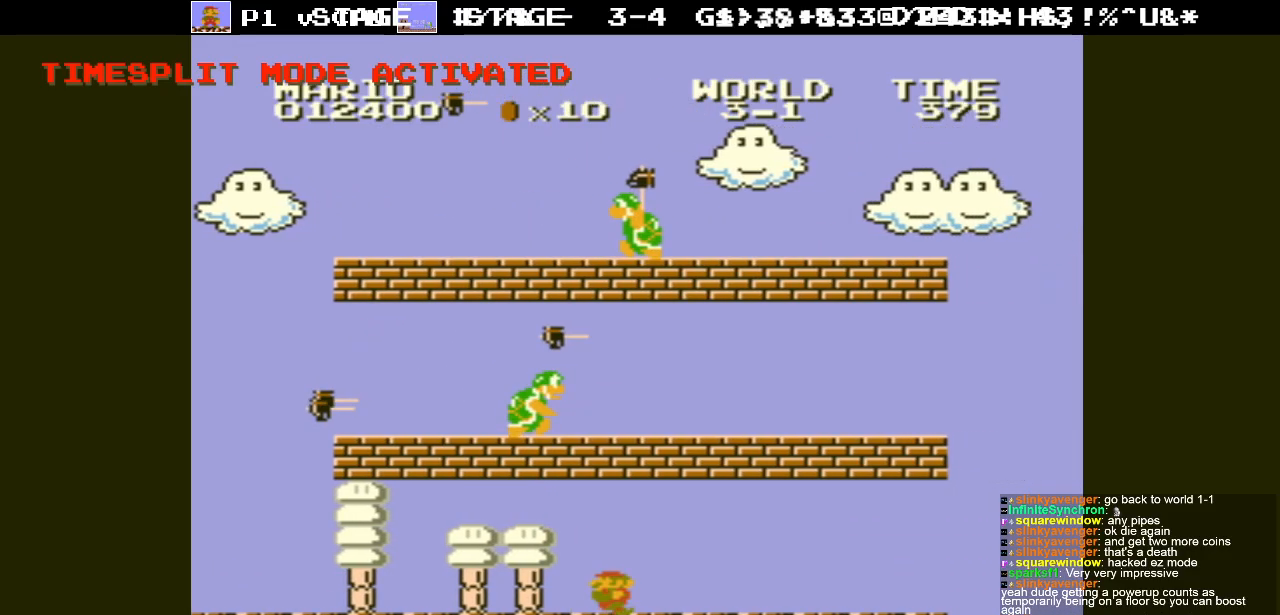
{"buttons": ["A", "DPAD_LEFT"], "events": [[467, "A", "down"]]}
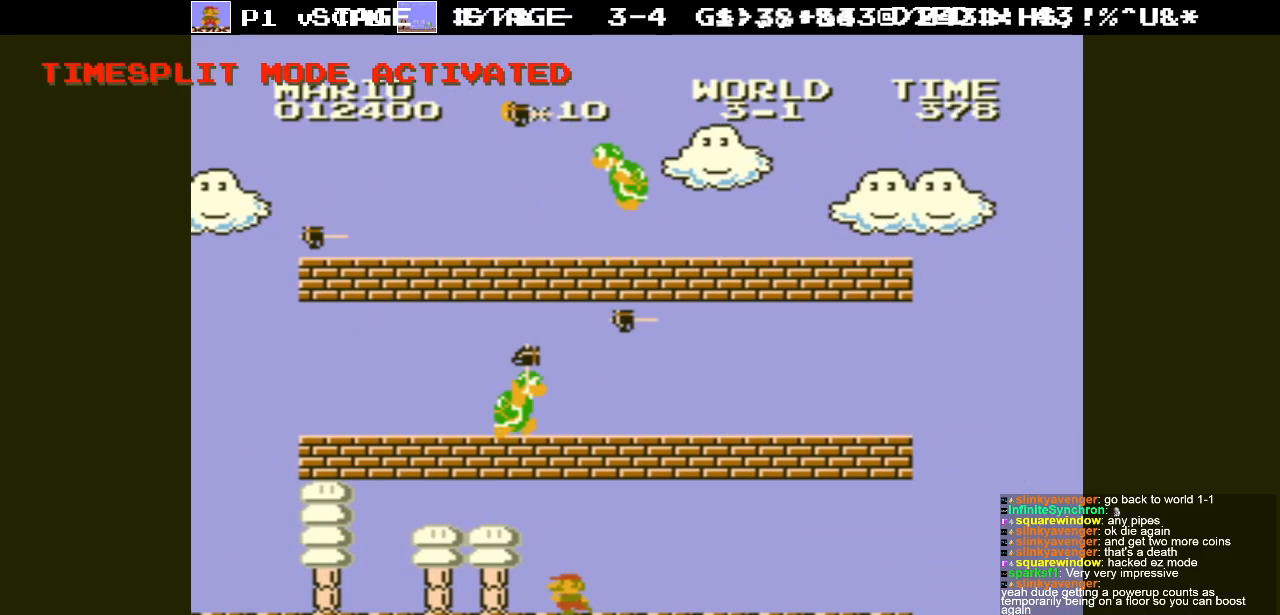
{"buttons": [], "events": [[33, "DPAD_UP", "down"], [50, "DPAD_LEFT", "up"], [50, "DPAD_UP", "up"], [67, "DPAD_RIGHT", "down"], [283, "A", "up"], [500, "DPAD_RIGHT", "up"]]}
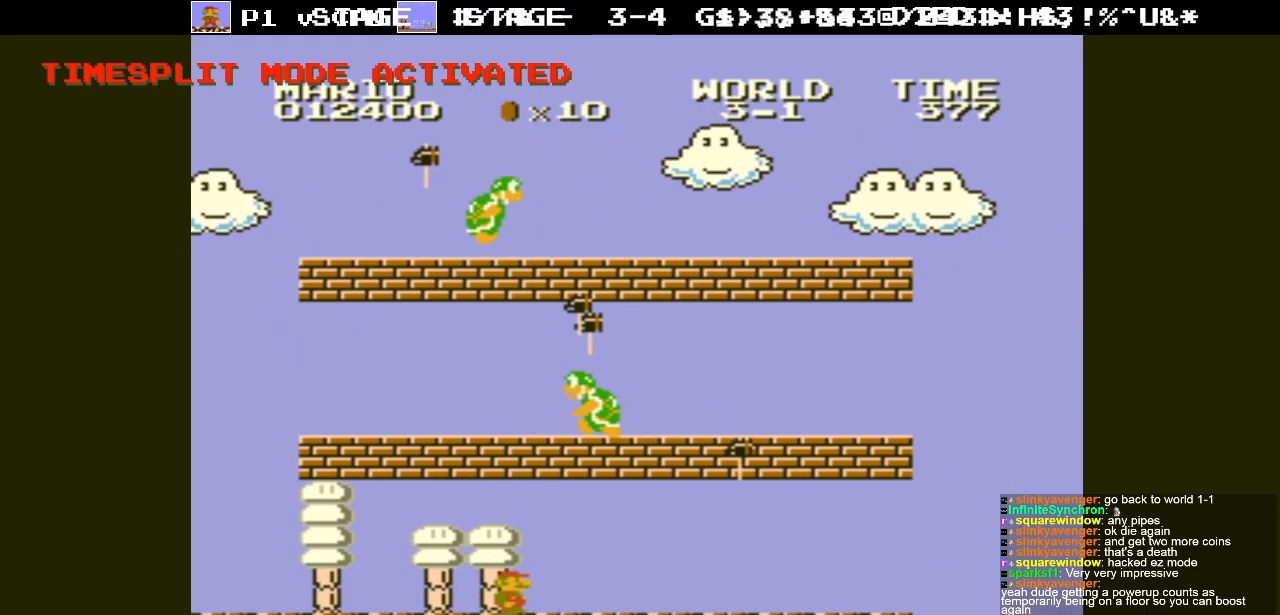
{"buttons": ["A"], "events": [[100, "DPAD_RIGHT", "down"], [400, "A", "down"], [450, "DPAD_RIGHT", "up"]]}
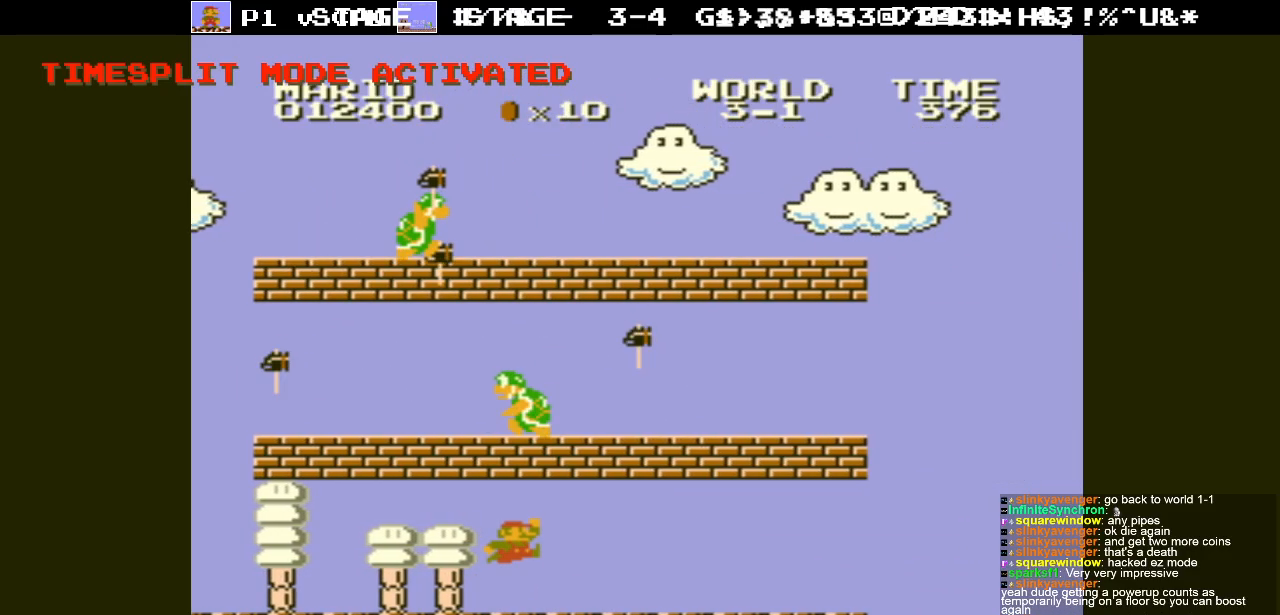
{"buttons": [], "events": [[50, "DPAD_LEFT", "down"], [233, "A", "up"], [450, "DPAD_LEFT", "up"]]}
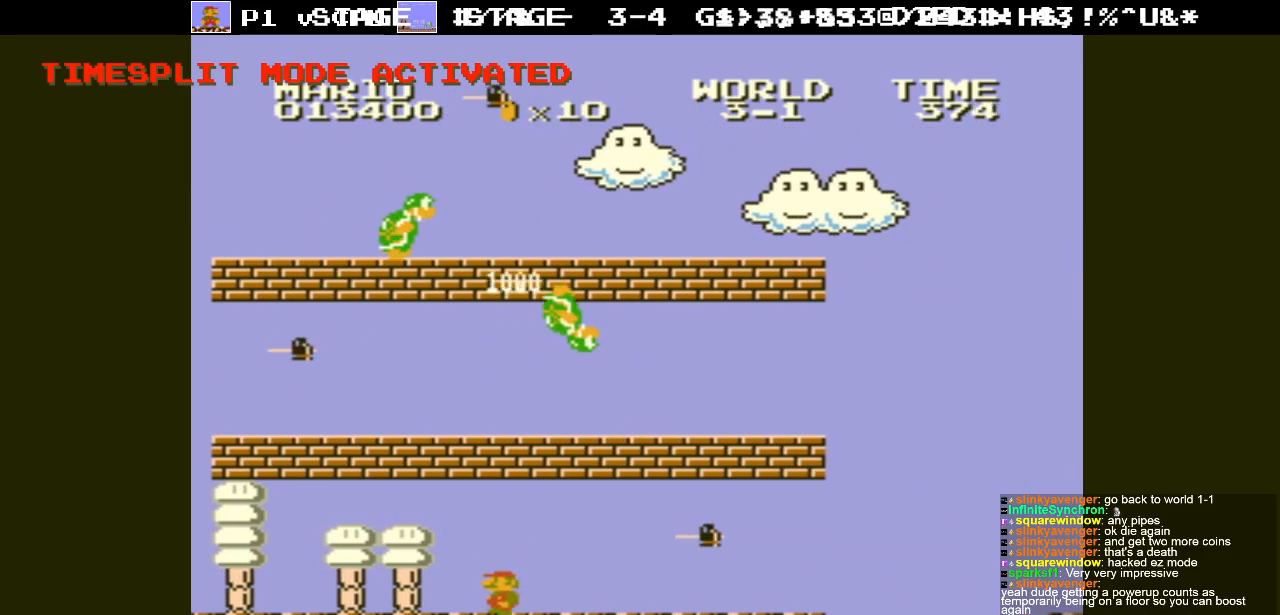
{"buttons": ["DPAD_RIGHT"], "events": [[150, "DPAD_LEFT", "down"], [367, "DPAD_LEFT", "up"], [483, "DPAD_RIGHT", "down"]]}
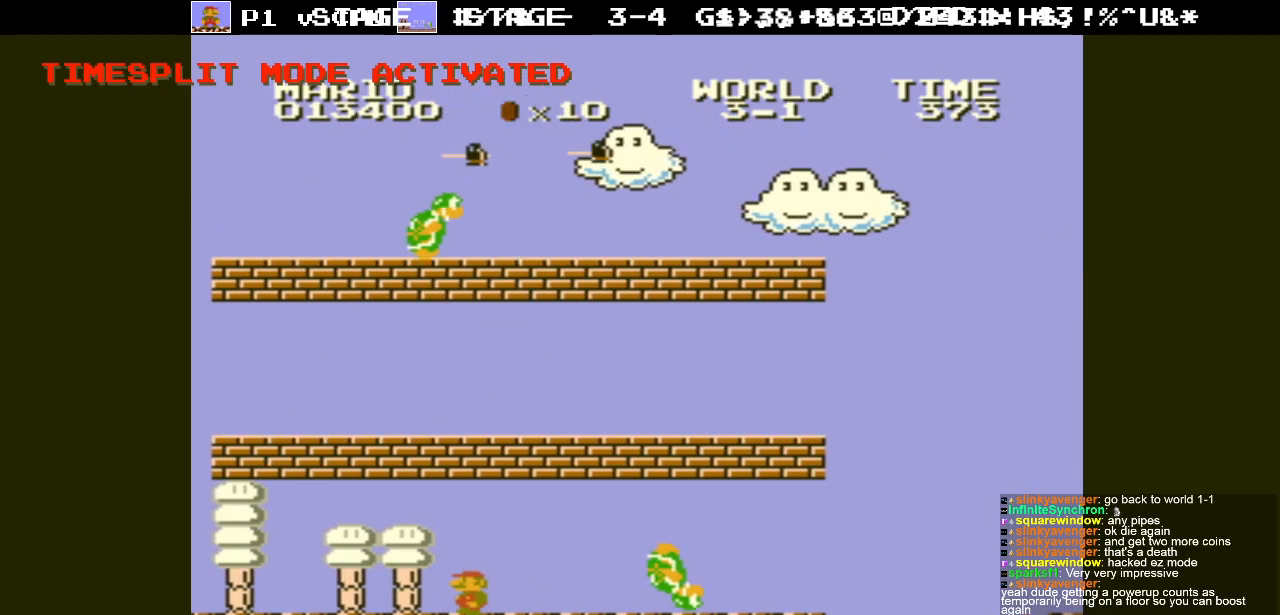
{"buttons": ["DPAD_LEFT"], "events": [[133, "DPAD_RIGHT", "up"], [367, "DPAD_LEFT", "down"]]}
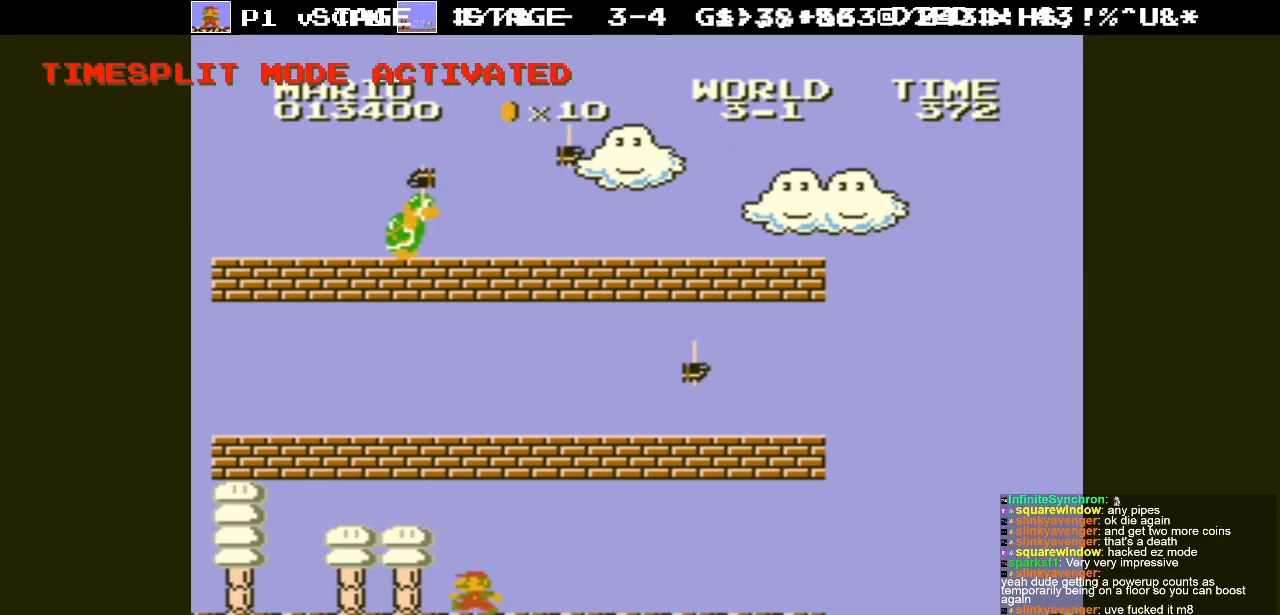
{"buttons": [], "events": [[200, "DPAD_LEFT", "up"]]}
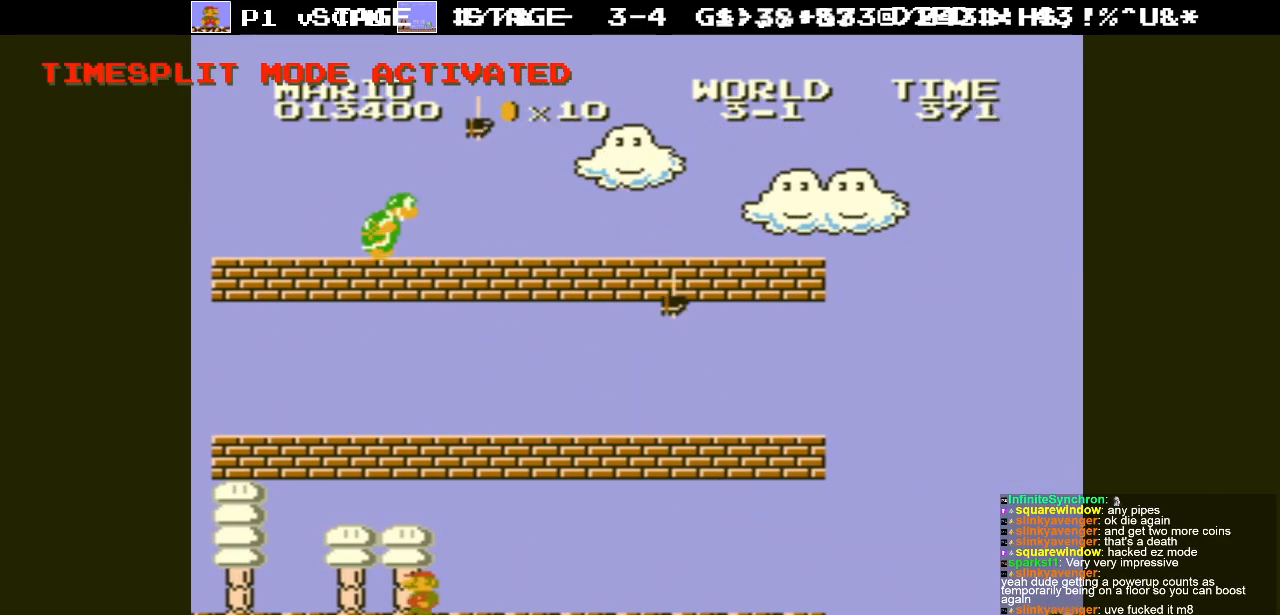
{"buttons": [], "events": []}
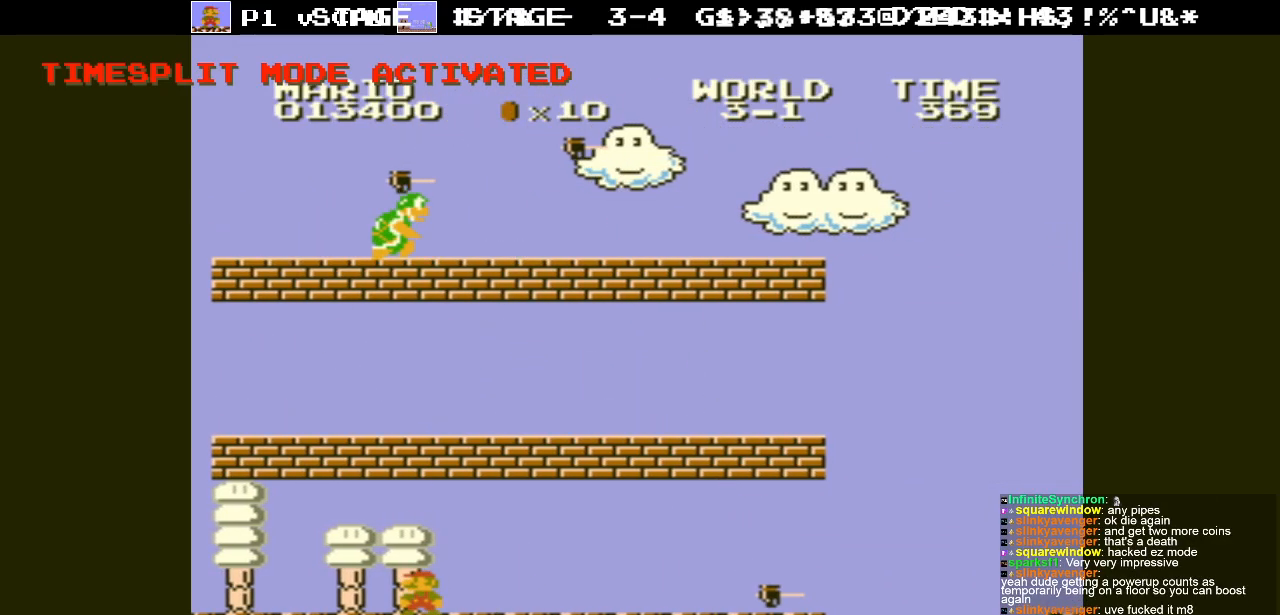
{"buttons": [], "events": [[433, "DPAD_RIGHT", "down"], [483, "DPAD_RIGHT", "up"]]}
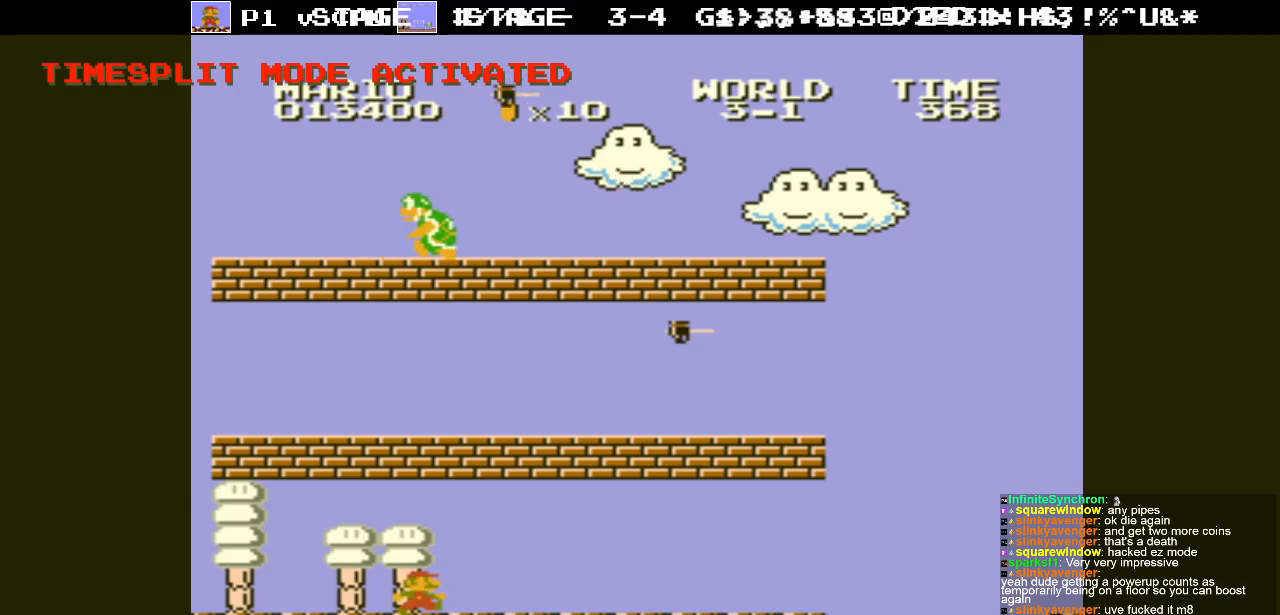
{"buttons": [], "events": []}
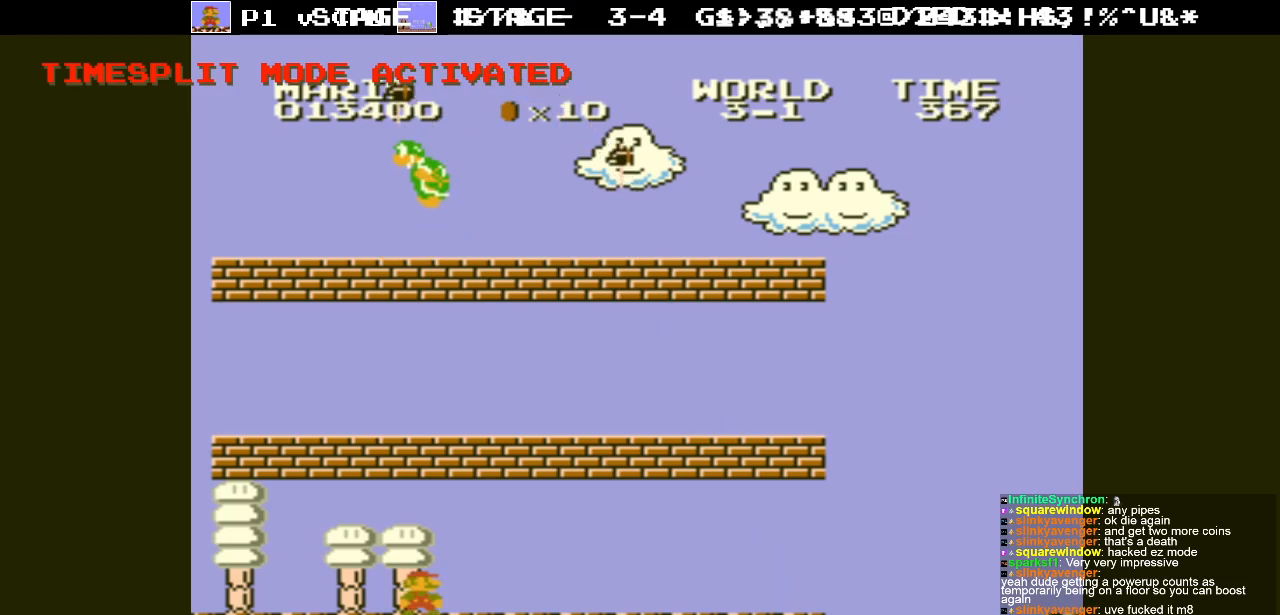
{"buttons": ["A"], "events": [[283, "DPAD_LEFT", "down"], [350, "A", "down"], [433, "DPAD_LEFT", "up"]]}
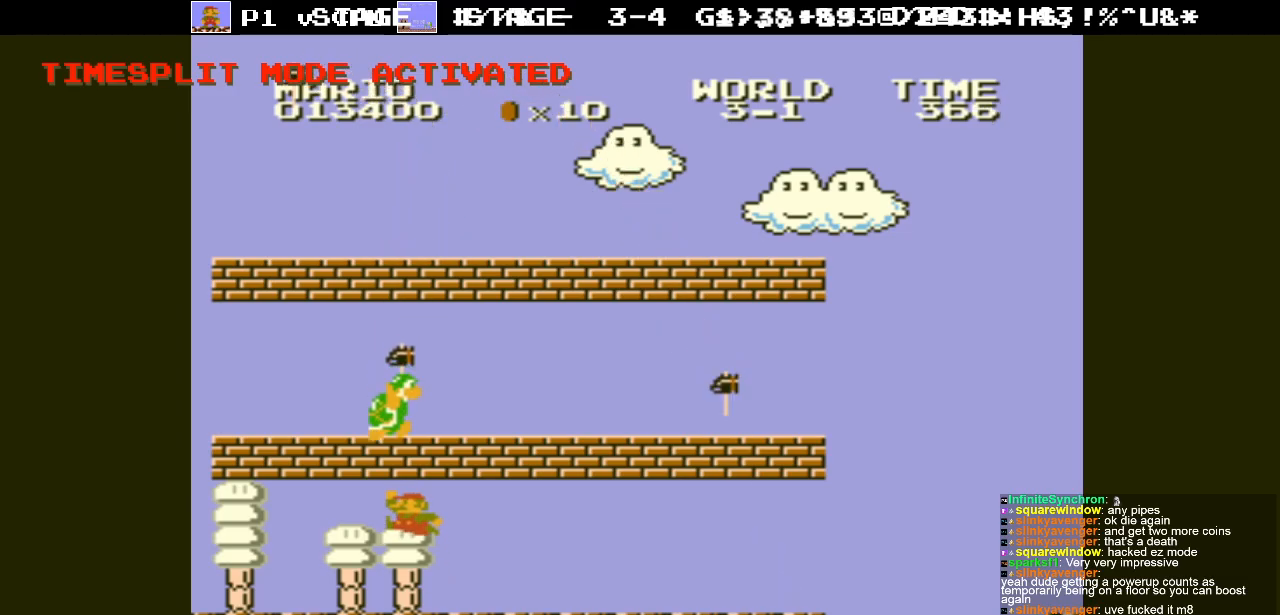
{"buttons": ["DPAD_RIGHT"], "events": [[50, "DPAD_RIGHT", "down"], [133, "DPAD_RIGHT", "up"], [217, "A", "up"], [383, "DPAD_RIGHT", "down"]]}
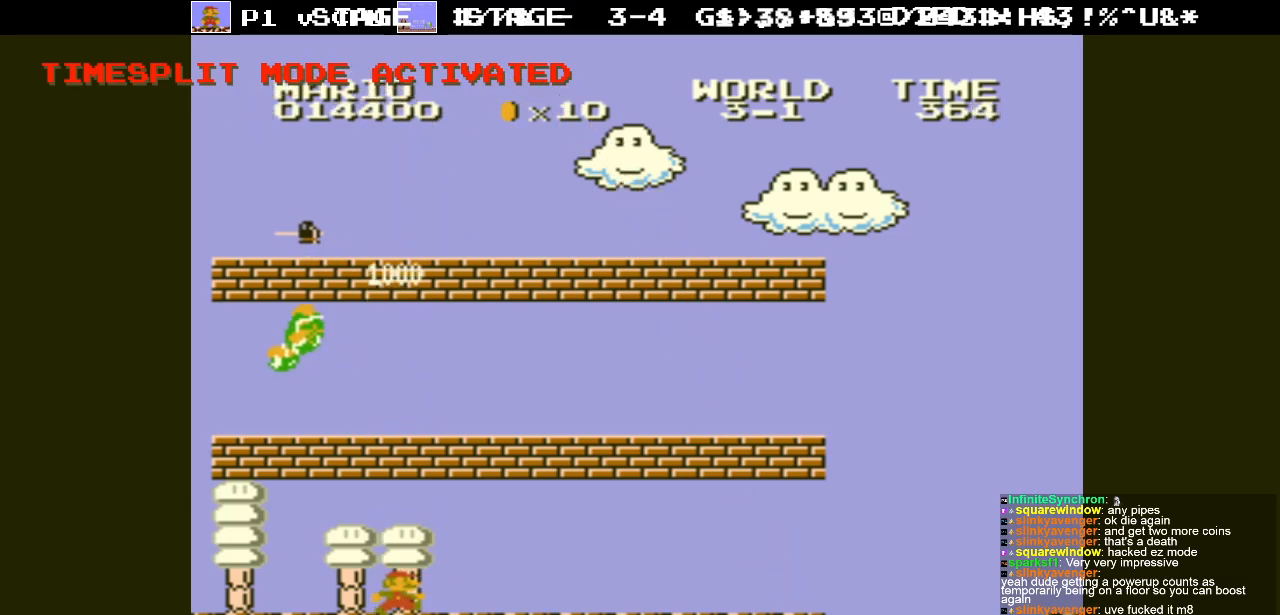
{"buttons": ["DPAD_RIGHT"], "events": []}
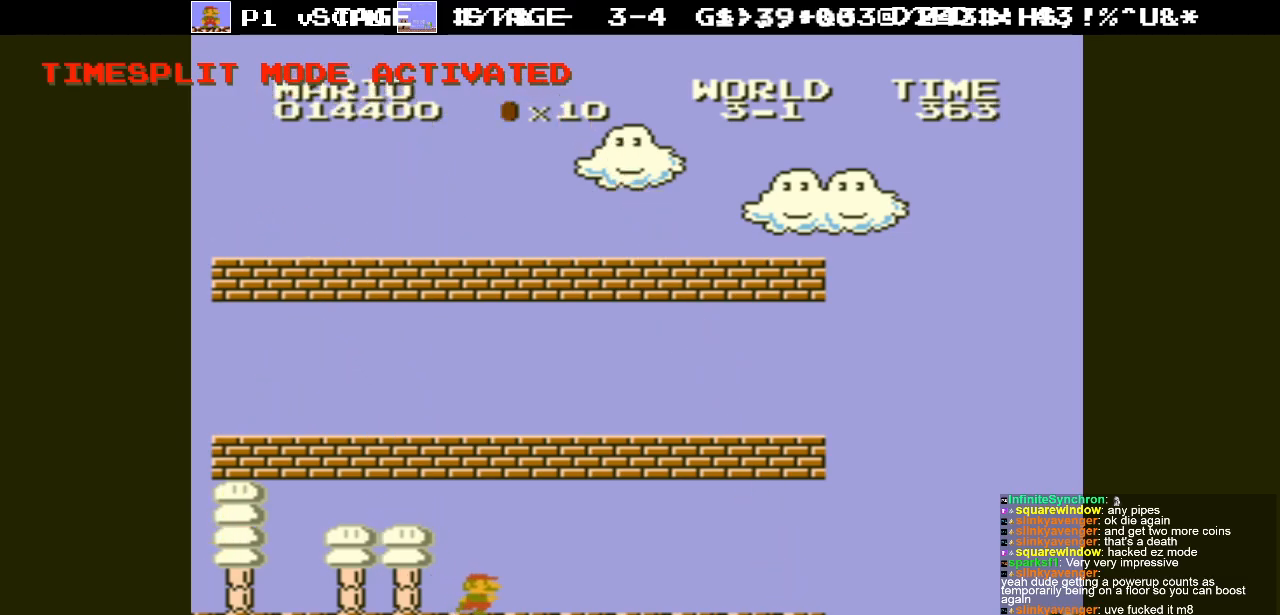
{"buttons": [], "events": [[33, "A", "down"], [50, "DPAD_RIGHT", "up"], [217, "DPAD_LEFT", "down"], [350, "A", "up"], [500, "DPAD_LEFT", "up"]]}
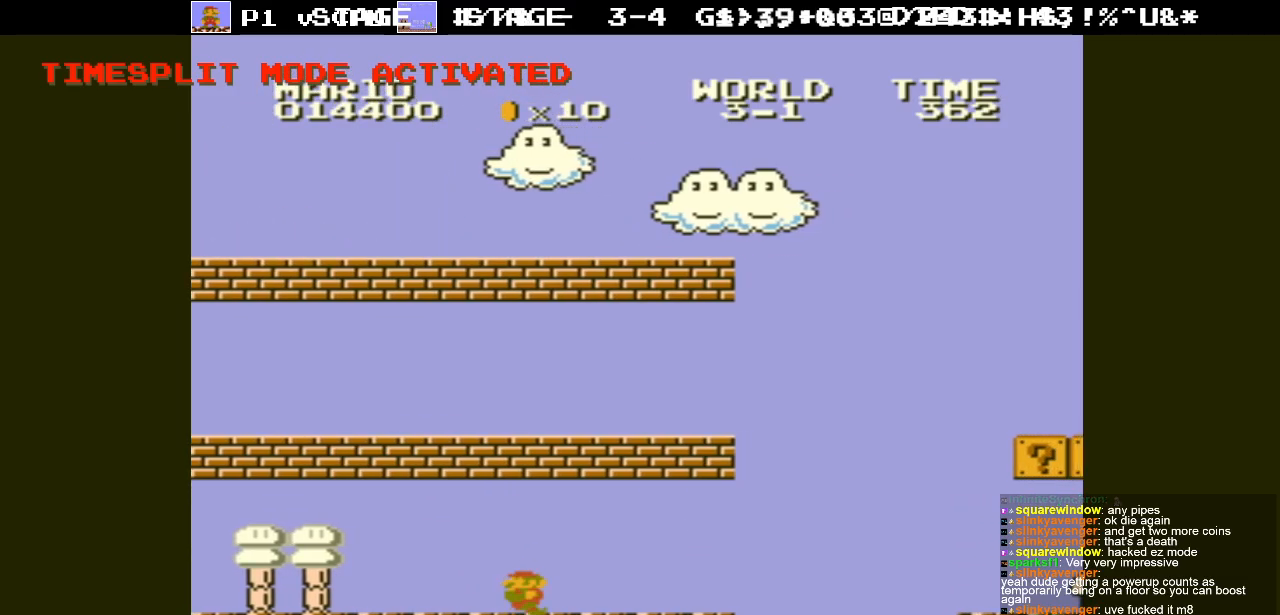
{"buttons": ["A", "DPAD_LEFT"], "events": [[150, "DPAD_LEFT", "down"], [367, "A", "down"]]}
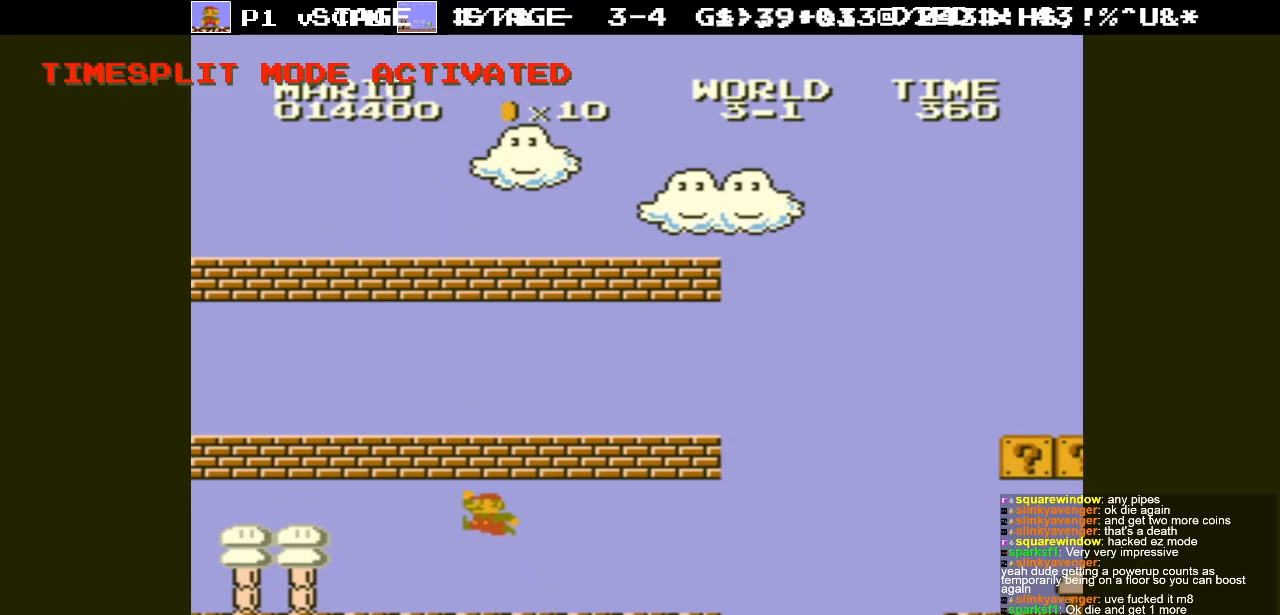
{"buttons": ["A"], "events": [[167, "A", "up"], [200, "DPAD_LEFT", "up"], [383, "A", "down"]]}
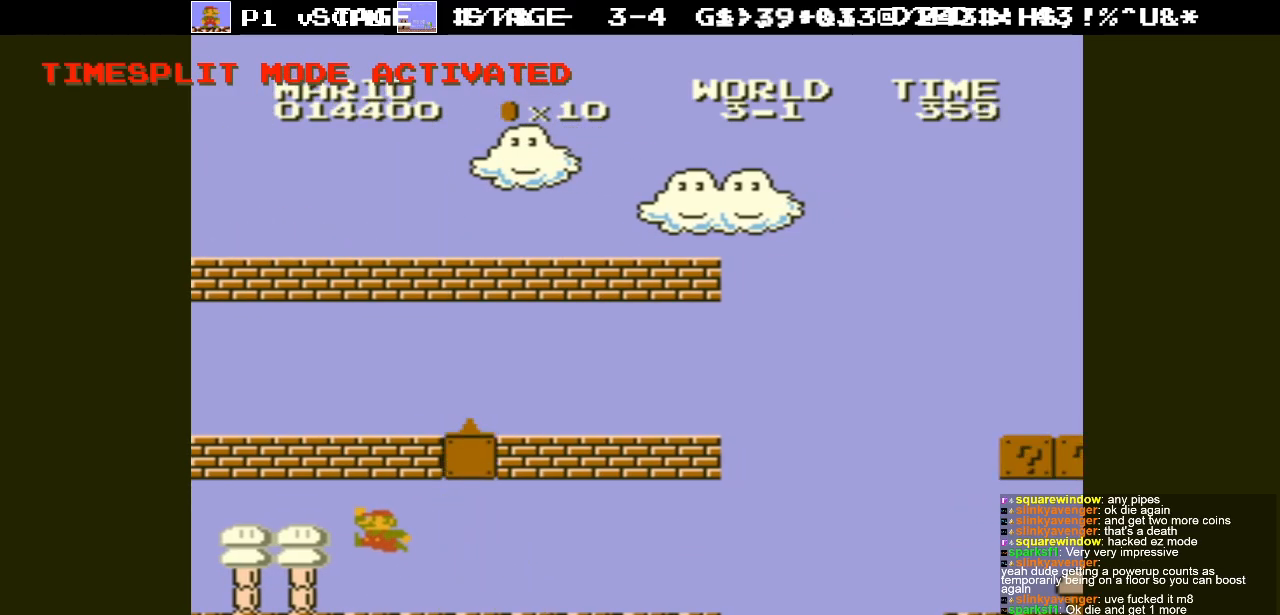
{"buttons": ["A", "DPAD_LEFT"], "events": [[167, "A", "up"], [317, "DPAD_LEFT", "down"], [333, "A", "down"]]}
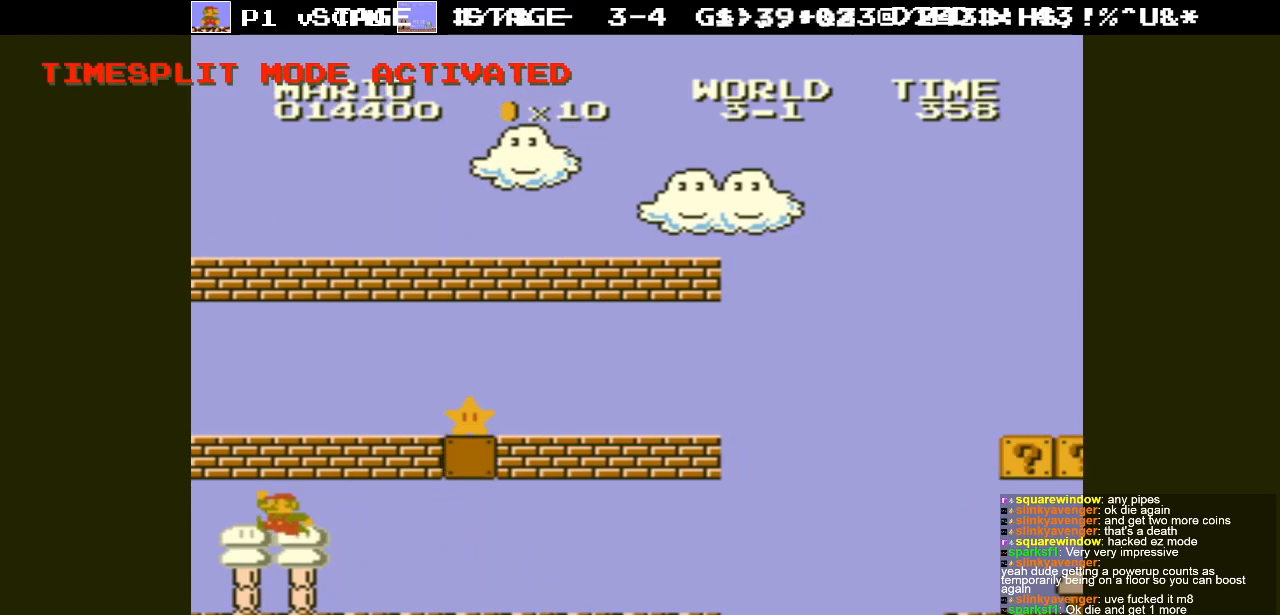
{"buttons": ["DPAD_RIGHT"], "events": [[150, "A", "up"], [283, "A", "down"], [317, "DPAD_LEFT", "up"], [400, "DPAD_RIGHT", "down"], [483, "A", "up"]]}
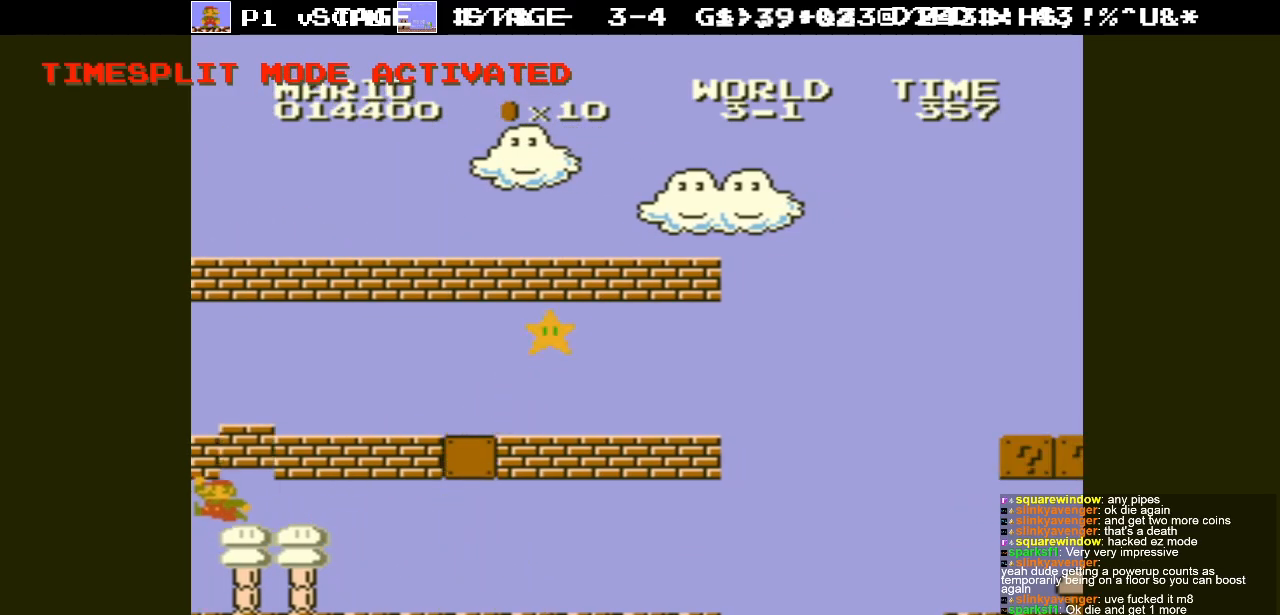
{"buttons": ["B", "DPAD_RIGHT"], "events": [[50, "B", "down"]]}
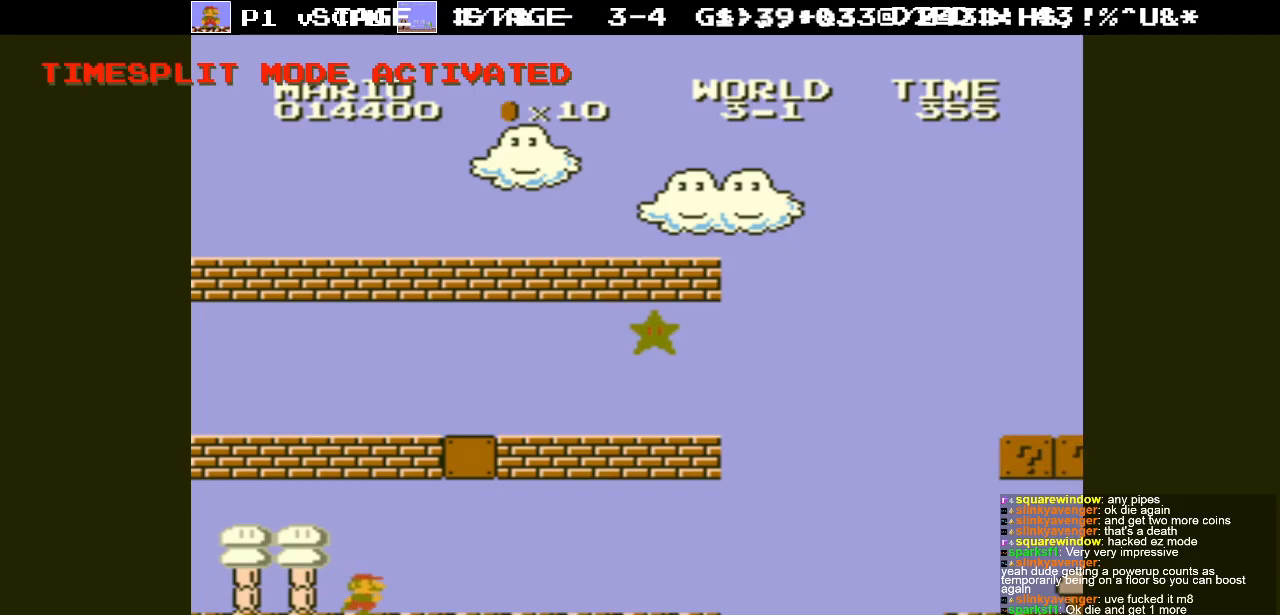
{"buttons": ["B", "DPAD_RIGHT"], "events": [[83, "DPAD_RIGHT", "up"], [167, "DPAD_RIGHT", "down"]]}
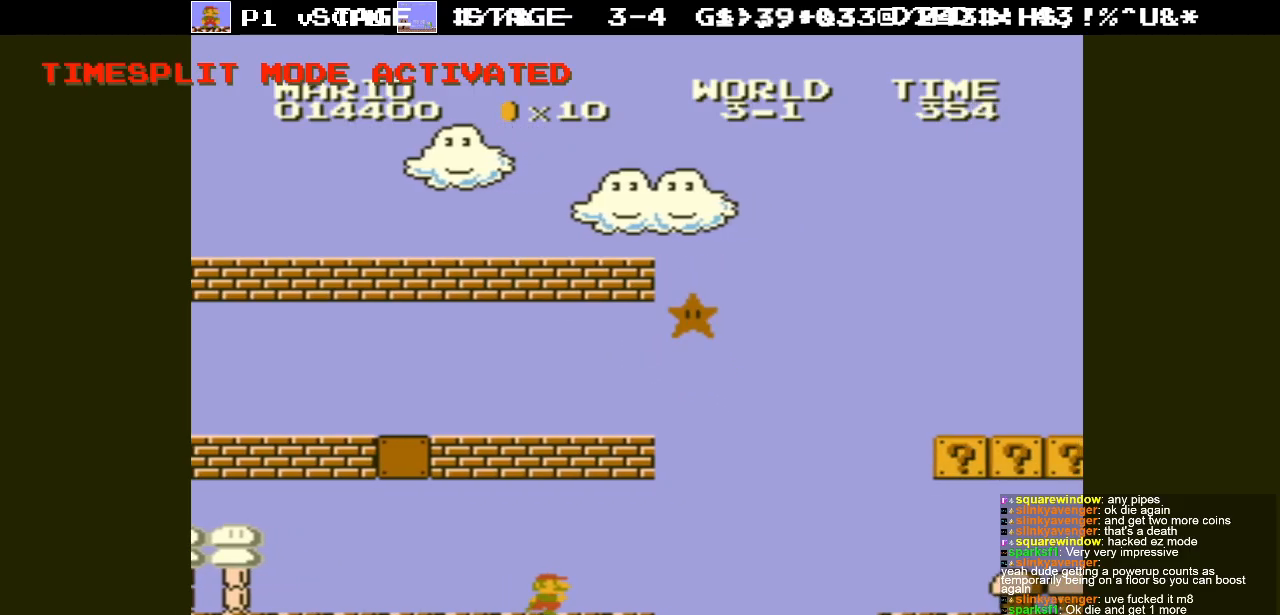
{"buttons": ["A", "B", "DPAD_LEFT"], "events": [[100, "A", "down"], [133, "DPAD_RIGHT", "up"], [283, "DPAD_LEFT", "down"]]}
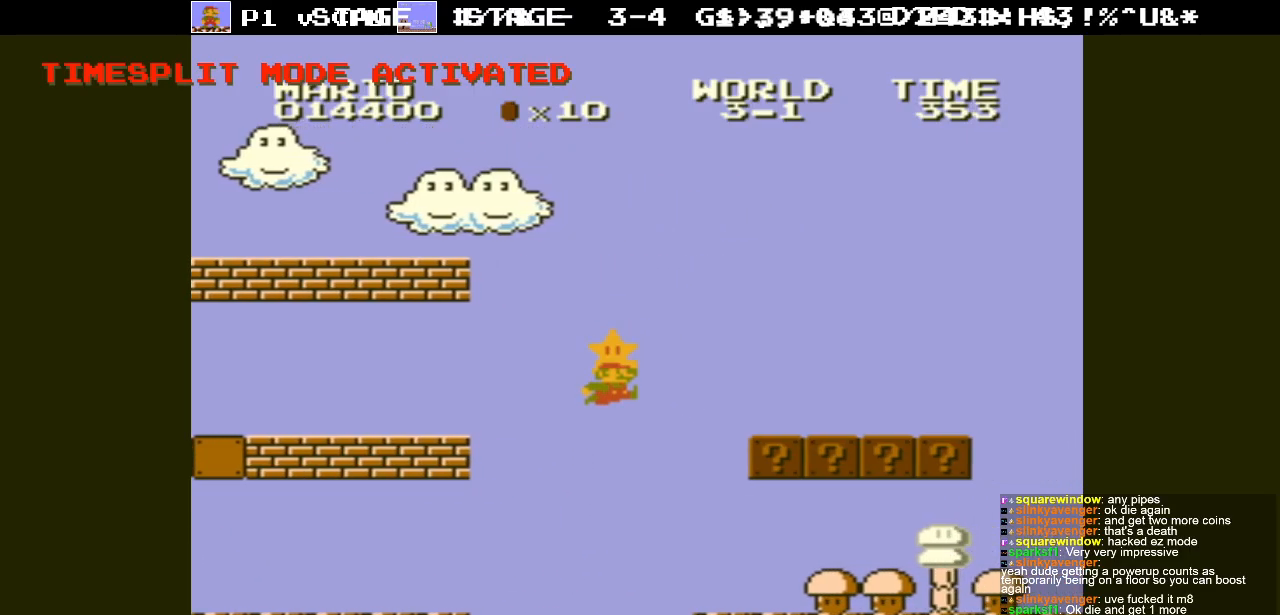
{"buttons": ["DPAD_RIGHT"], "events": [[50, "A", "up"], [50, "B", "up"], [67, "DPAD_UP", "down"], [83, "DPAD_LEFT", "up"], [83, "DPAD_UP", "up"], [383, "DPAD_RIGHT", "down"]]}
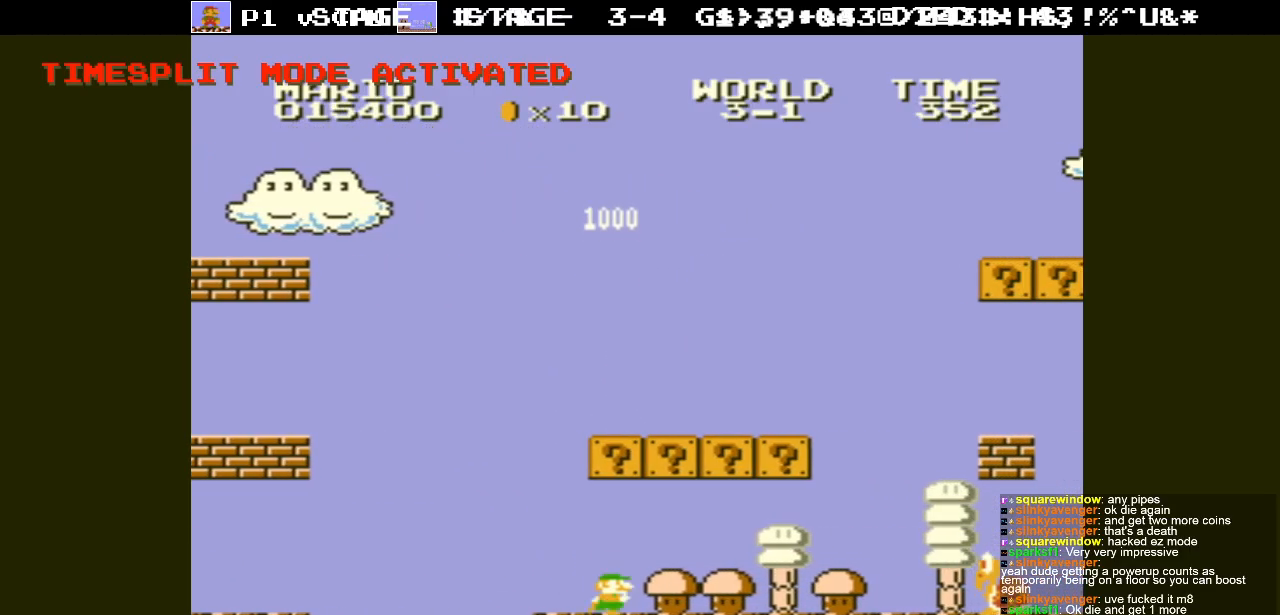
{"buttons": ["DPAD_LEFT"], "events": [[17, "DPAD_RIGHT", "up"], [83, "A", "down"], [100, "DPAD_LEFT", "down"], [383, "A", "up"]]}
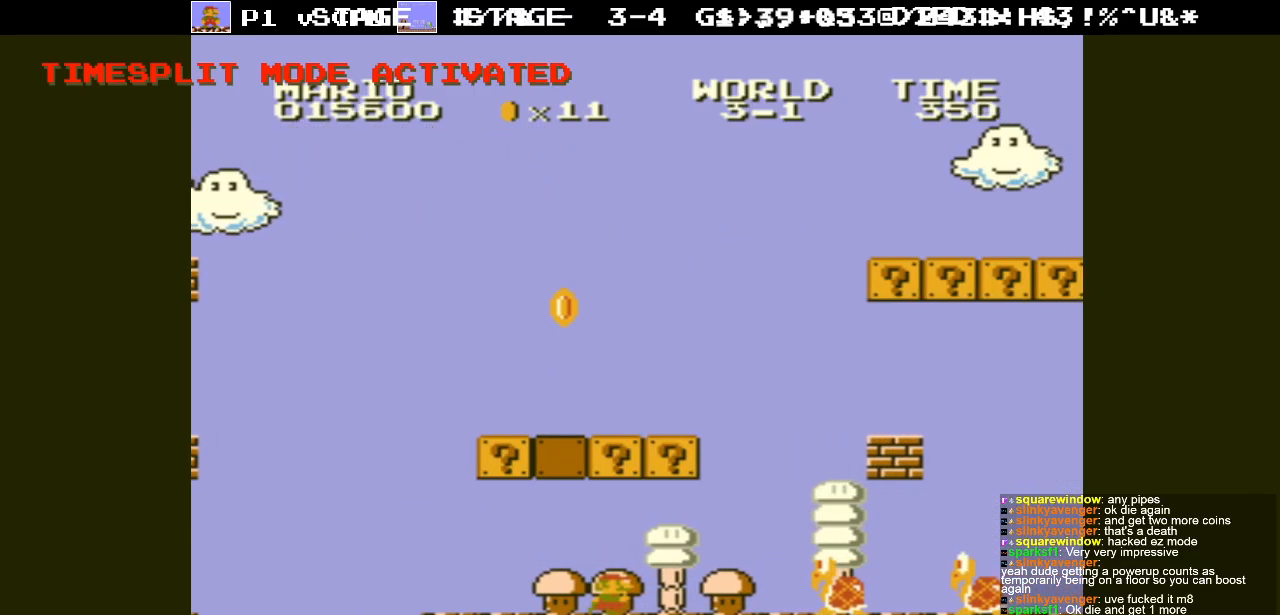
{"buttons": ["DPAD_RIGHT"], "events": [[83, "DPAD_LEFT", "up"], [100, "A", "down"], [333, "DPAD_RIGHT", "down"], [350, "A", "up"]]}
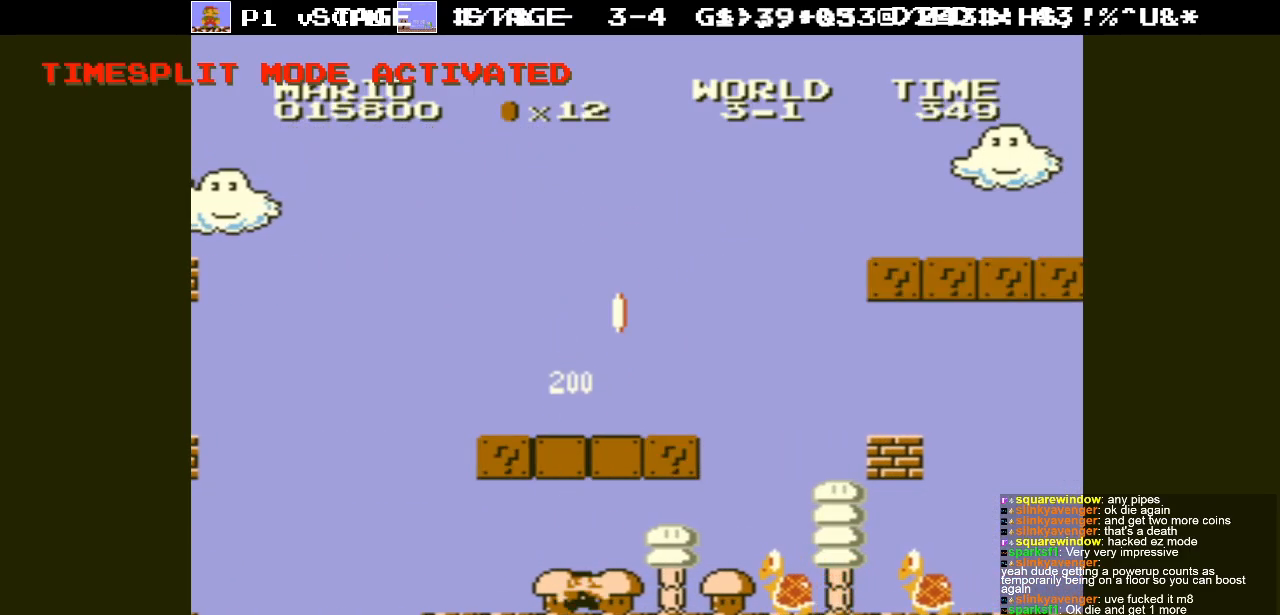
{"buttons": ["A", "DPAD_LEFT"], "events": [[300, "DPAD_RIGHT", "up"], [333, "A", "down"], [400, "DPAD_LEFT", "down"]]}
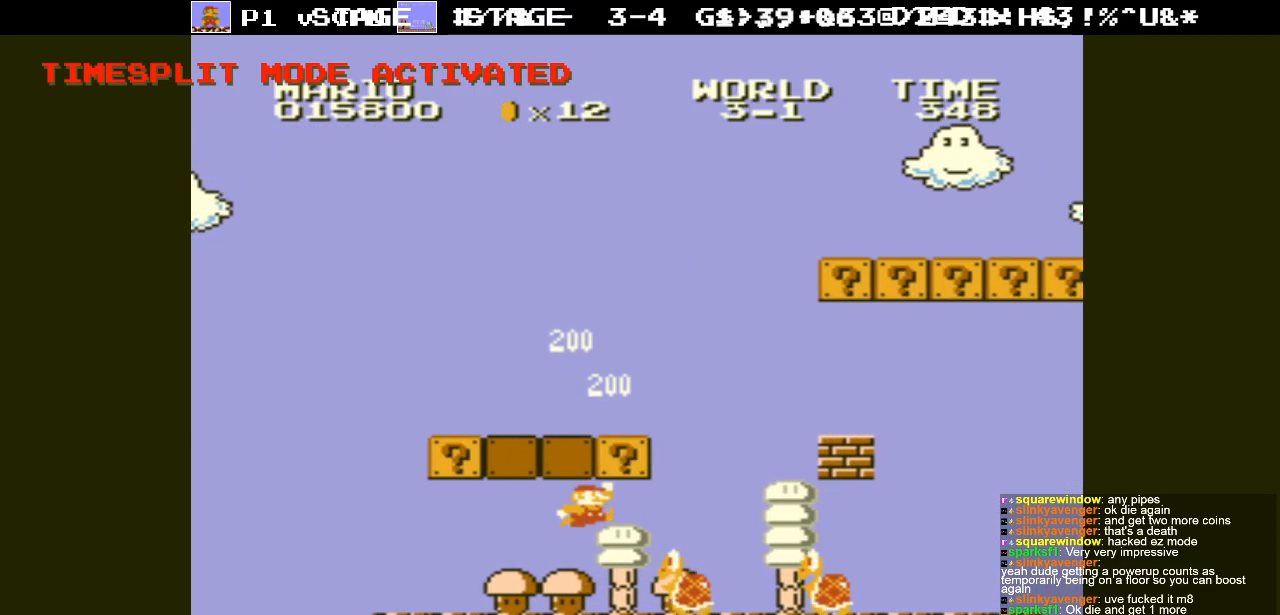
{"buttons": ["DPAD_RIGHT"], "events": [[67, "A", "up"], [150, "DPAD_LEFT", "up"], [400, "DPAD_RIGHT", "down"]]}
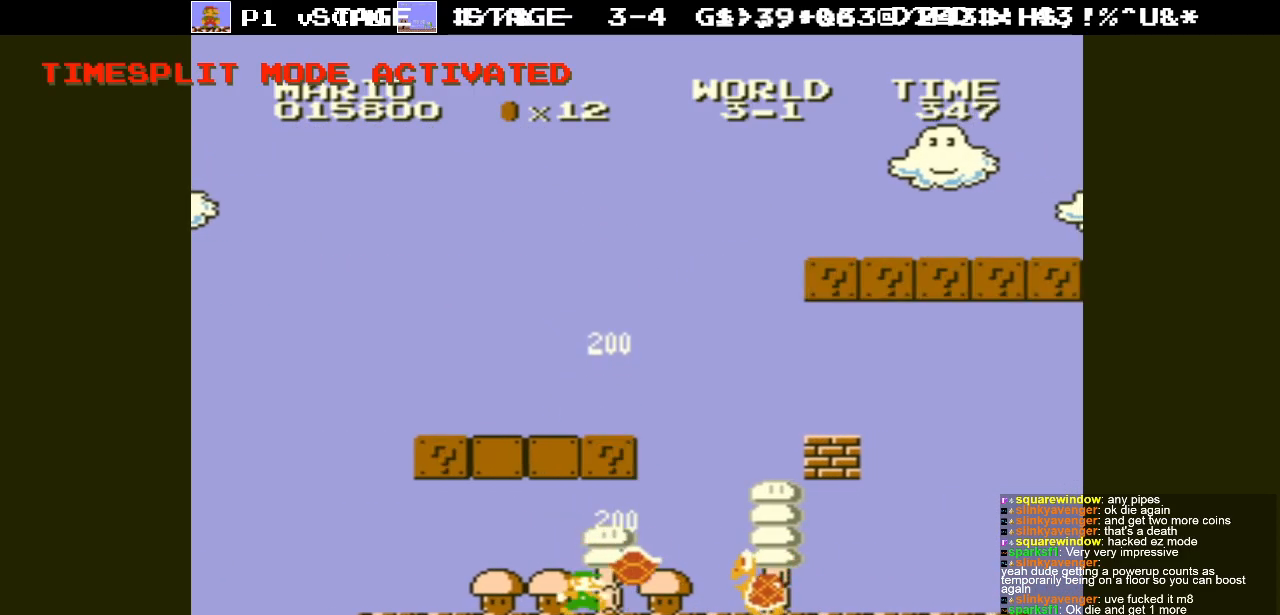
{"buttons": ["DPAD_RIGHT"], "events": [[83, "DPAD_RIGHT", "up"], [133, "A", "down"], [383, "A", "up"], [433, "DPAD_RIGHT", "down"]]}